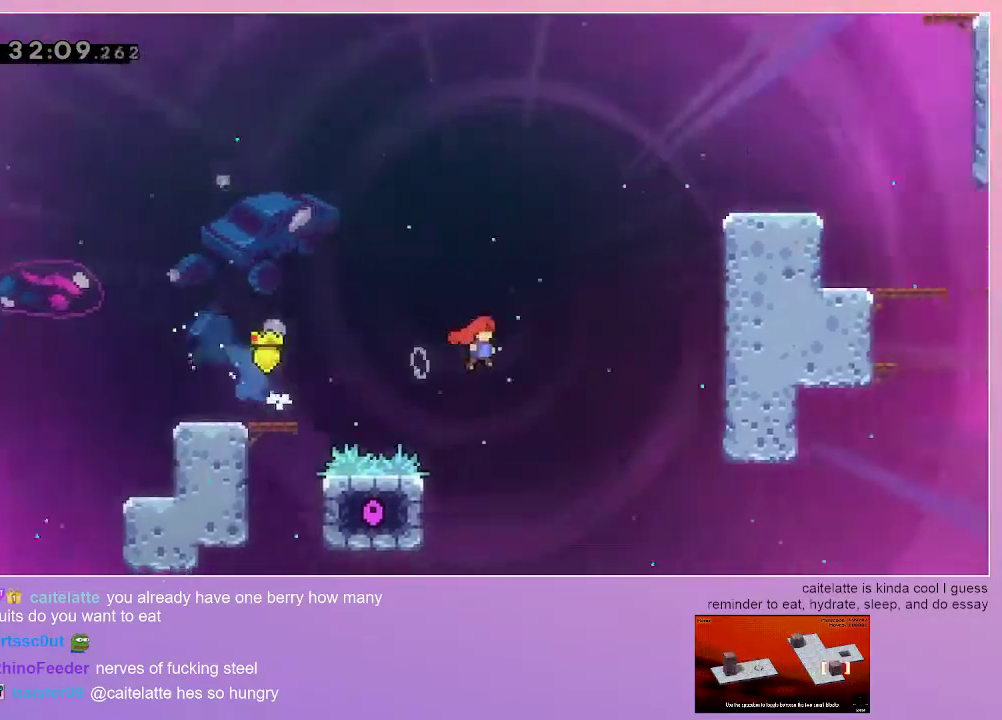
Gameplay with keyboard; each line is a JSON object with the keys held at the frame after it. "events" lists presses ("down") and releases ("up") of "dash", "down", "grab", "jump", "left", "menu", "right" and "up" between this image and that frame as [ms after this image, input, new state], when the widget could be followed in between. No other keys are recorded. Mouse input is not recorded. Key names are as the overlay labels them; some are game actions (e.g. jump) rather than physical keys.
{"keys": ["grab", "jump", "right", "up"], "events": [[33, "dash", "down"], [33, "up", "down"], [233, "dash", "up"]]}
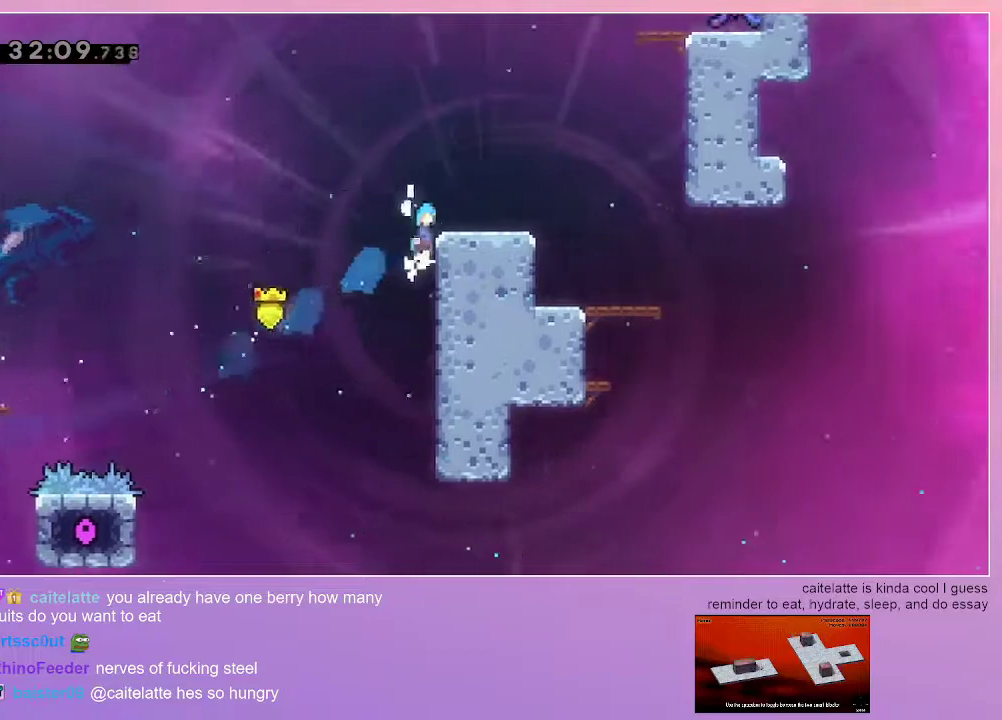
{"keys": ["grab", "jump", "right", "up"], "events": [[200, "jump", "up"], [250, "grab", "up"], [250, "up", "up"], [433, "grab", "down"], [433, "jump", "down"], [433, "up", "down"]]}
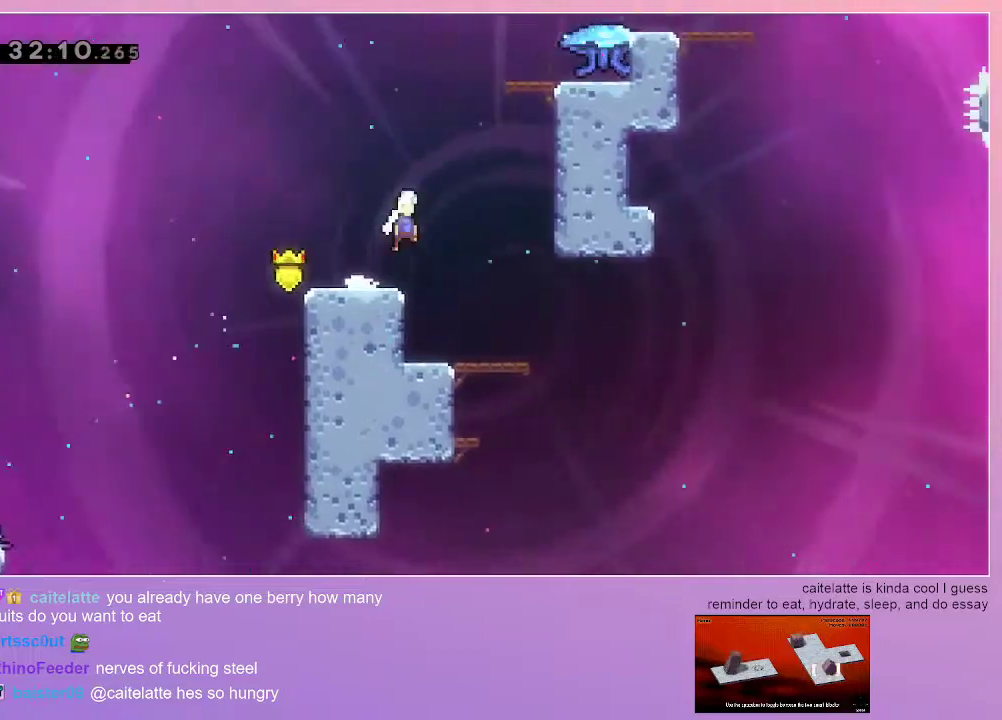
{"keys": ["grab", "jump"], "events": [[33, "dash", "down"], [300, "dash", "up"], [350, "jump", "up"], [400, "up", "up"], [450, "jump", "down"], [450, "right", "up"]]}
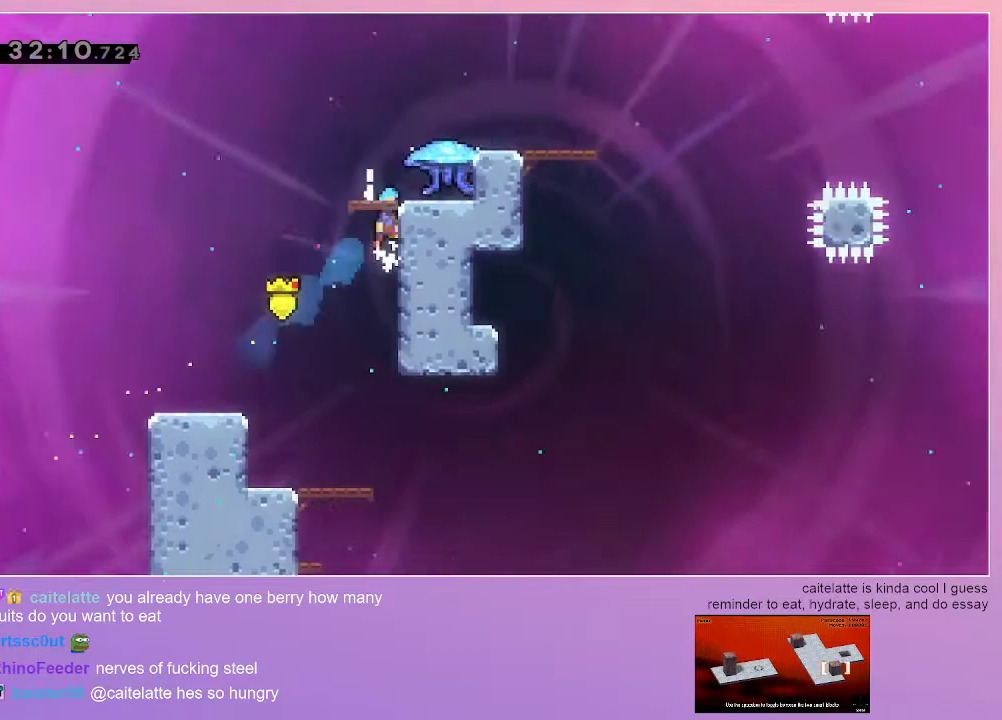
{"keys": ["grab"], "events": [[183, "jump", "up"], [183, "right", "down"], [367, "right", "up"]]}
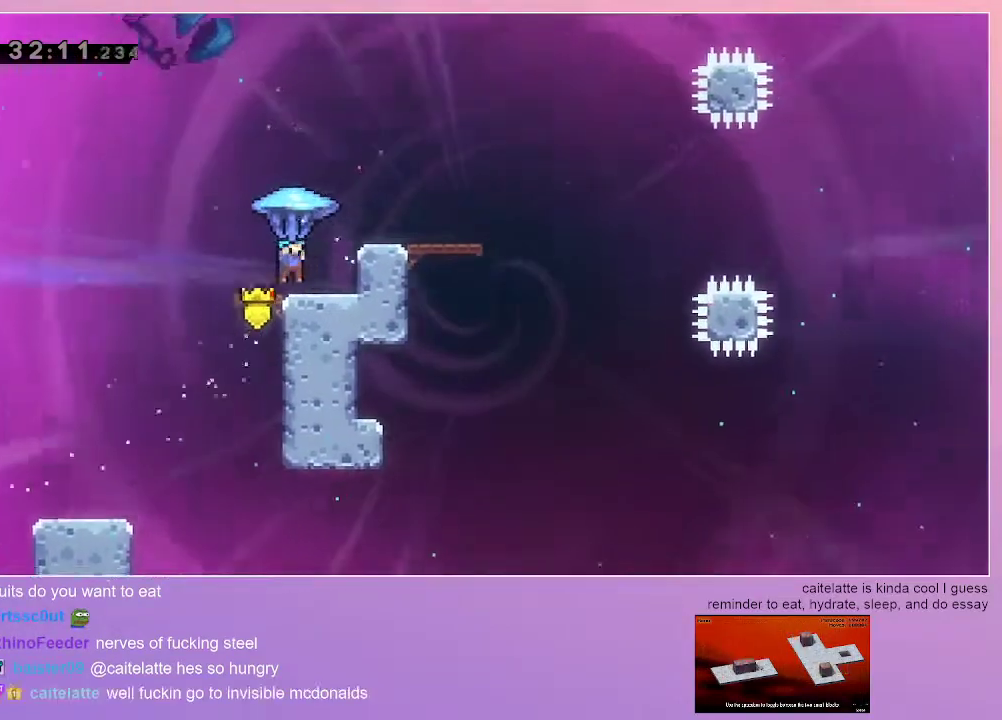
{"keys": ["grab", "right"], "events": [[200, "right", "down"], [300, "right", "up"], [333, "jump", "down"], [483, "jump", "up"], [483, "right", "down"]]}
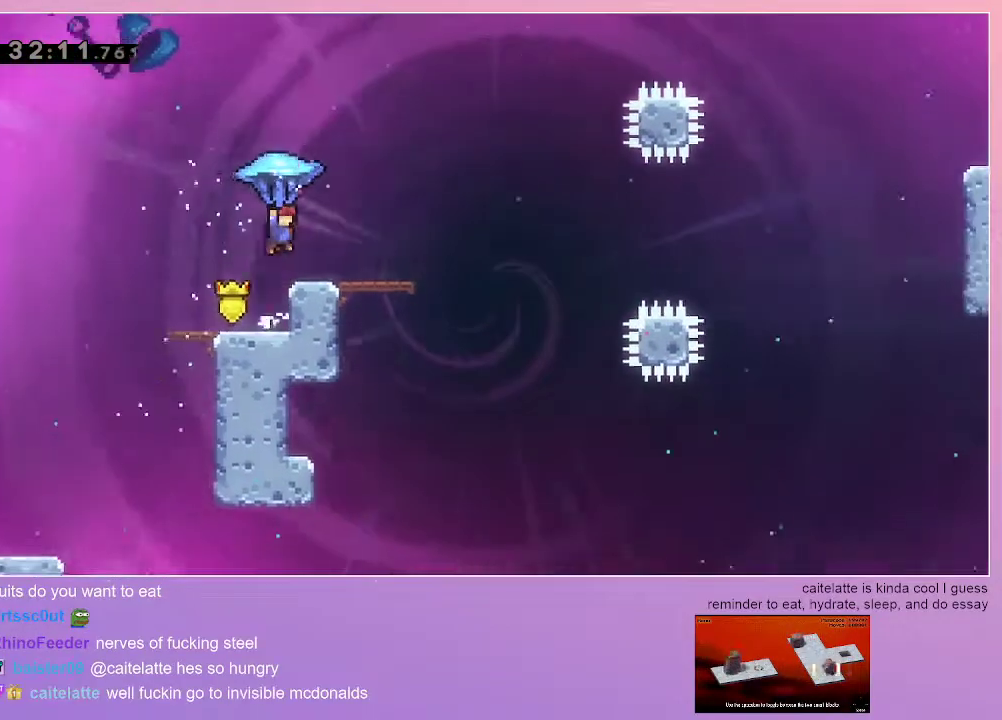
{"keys": ["grab"], "events": [[117, "right", "up"], [350, "right", "down"], [450, "right", "up"]]}
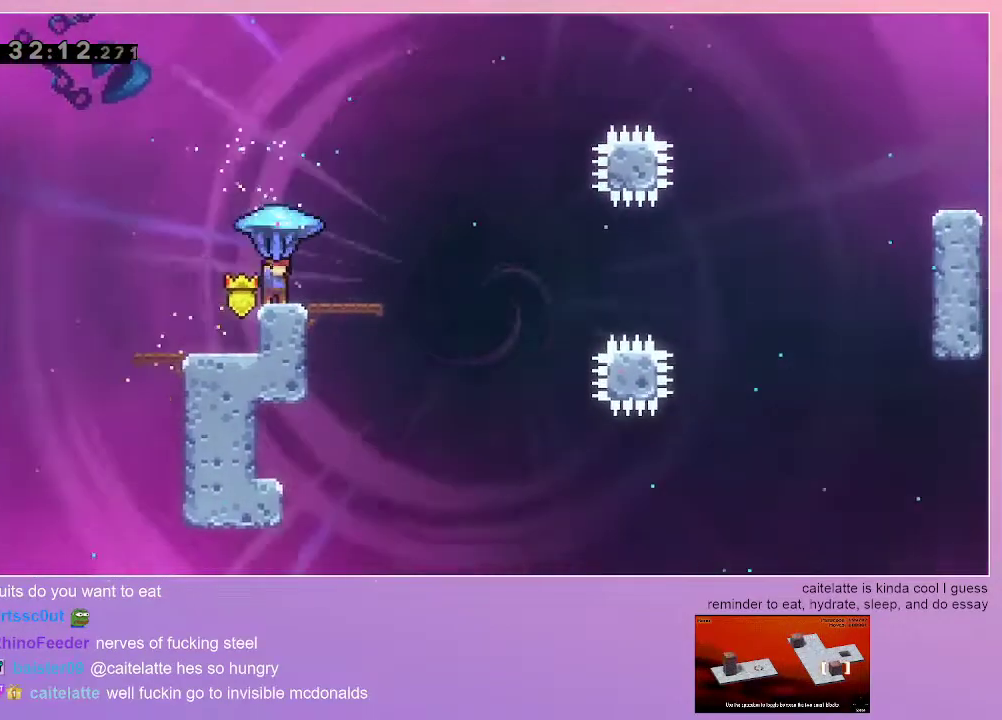
{"keys": ["grab"], "events": [[133, "jump", "down"], [133, "right", "down"], [133, "up", "down"], [367, "up", "up"], [417, "right", "up"], [467, "jump", "up"]]}
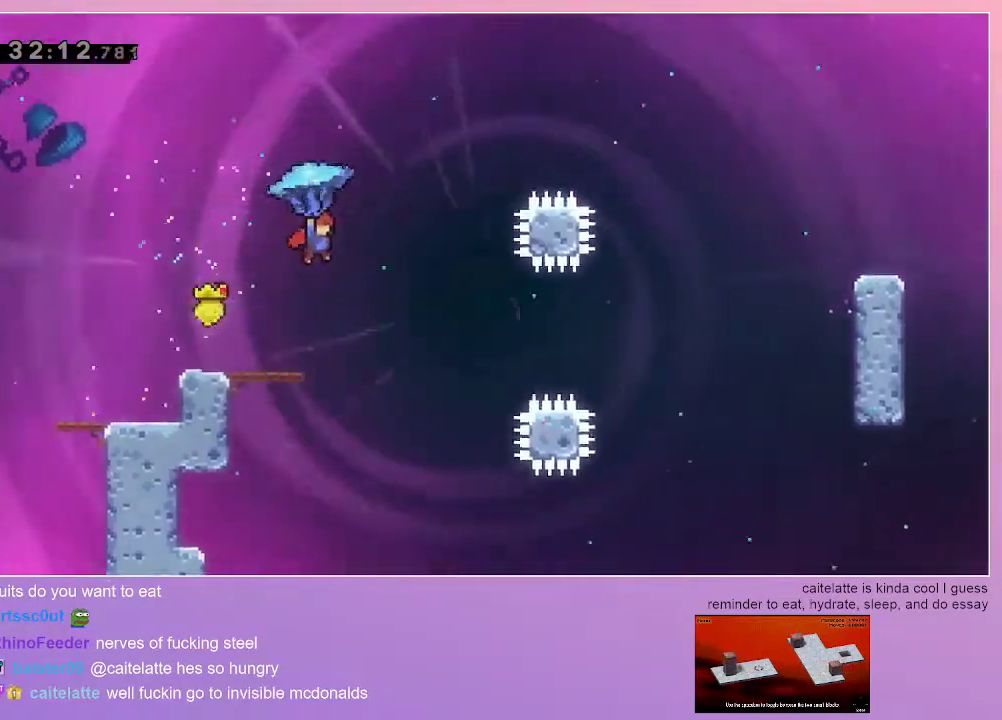
{"keys": ["grab", "left"], "events": [[50, "left", "down"]]}
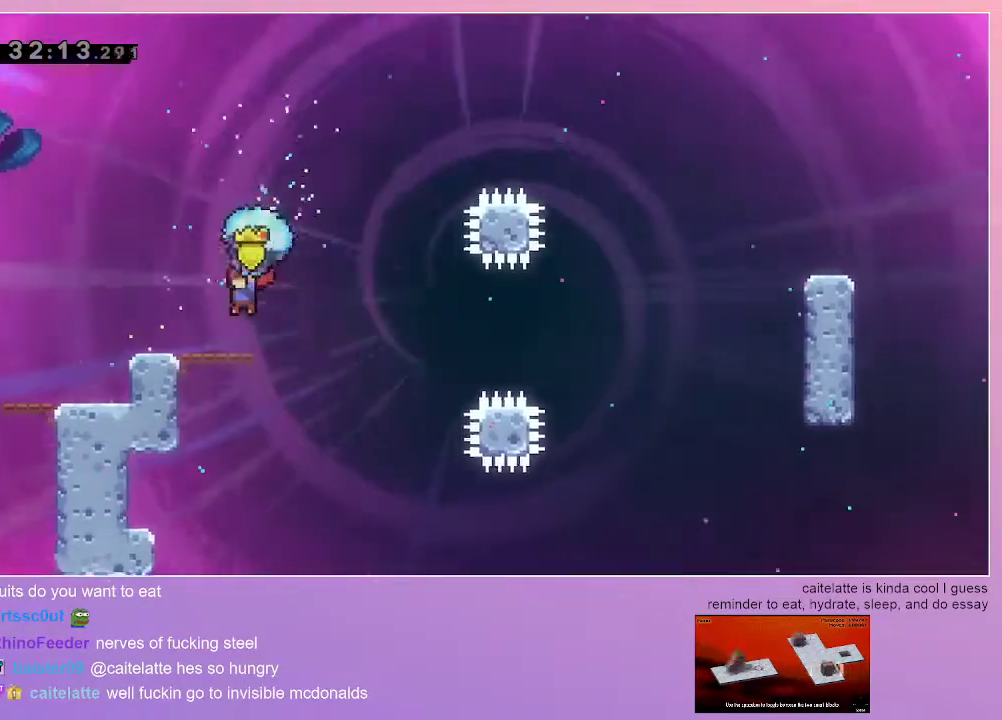
{"keys": ["grab"], "events": [[117, "left", "up"], [117, "right", "down"], [267, "right", "up"], [400, "right", "down"], [450, "right", "up"]]}
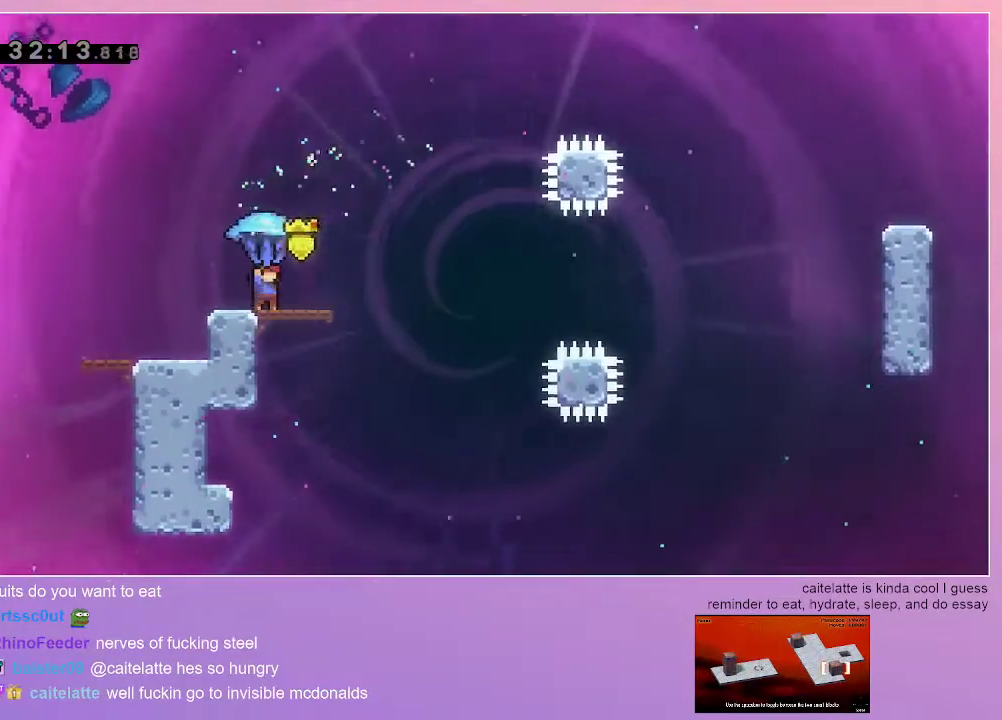
{"keys": ["down", "jump"], "events": [[133, "jump", "down"], [133, "right", "down"], [283, "right", "up"], [417, "down", "down"], [467, "grab", "up"]]}
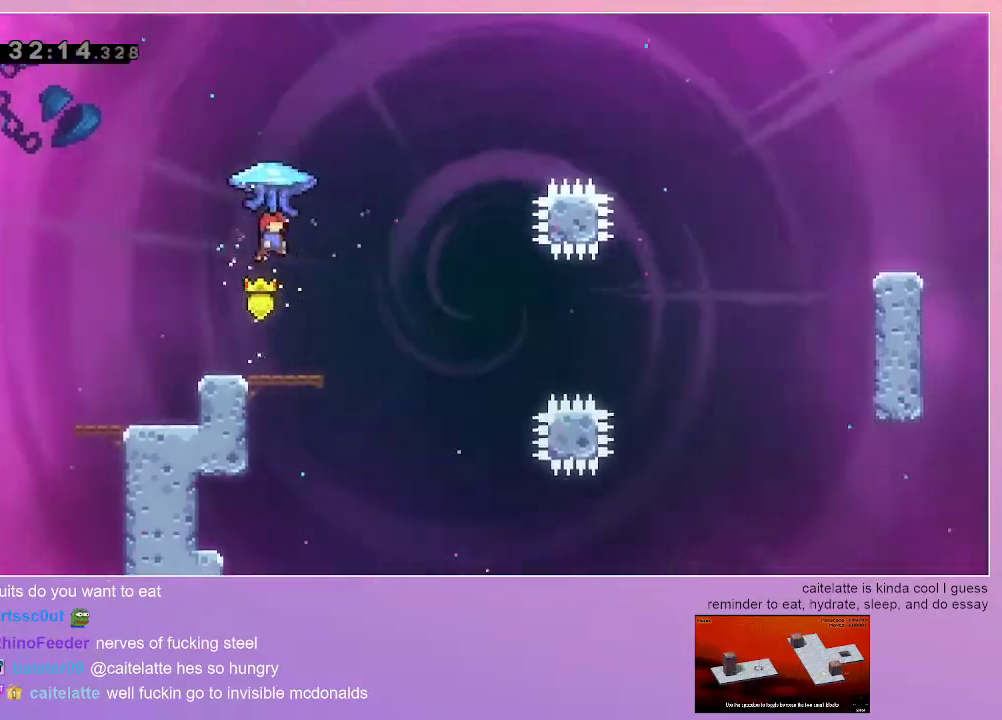
{"keys": ["jump", "up"], "events": [[150, "down", "up"], [283, "up", "down"], [333, "dash", "down"], [483, "dash", "up"]]}
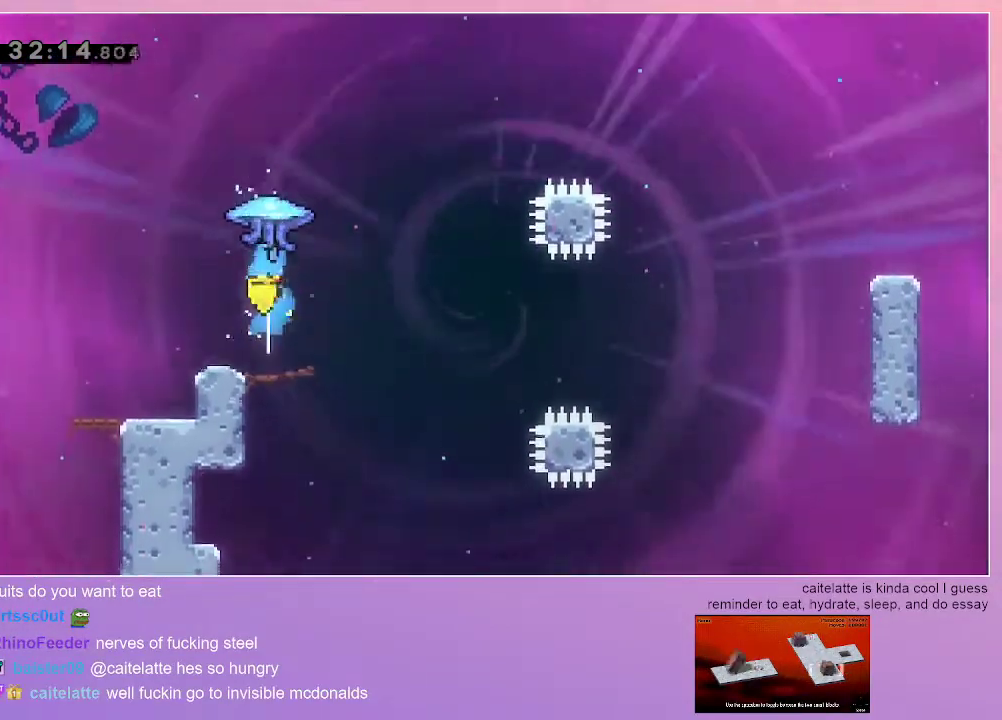
{"keys": ["grab", "jump", "right", "up"], "events": [[33, "grab", "down"], [400, "right", "down"]]}
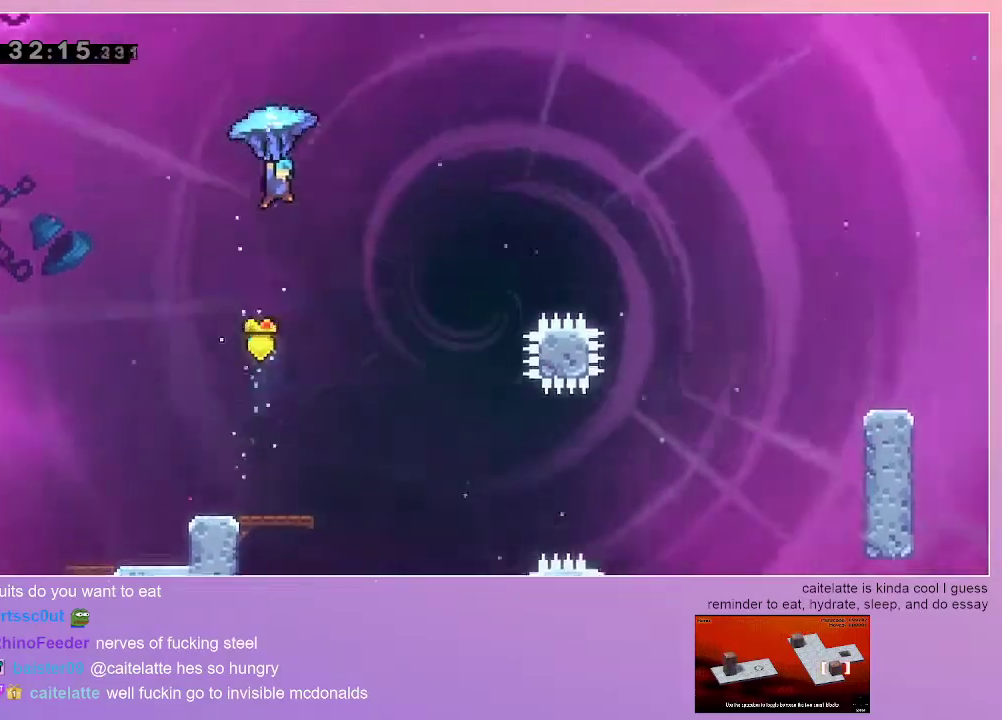
{"keys": ["grab", "jump", "right", "up"], "events": []}
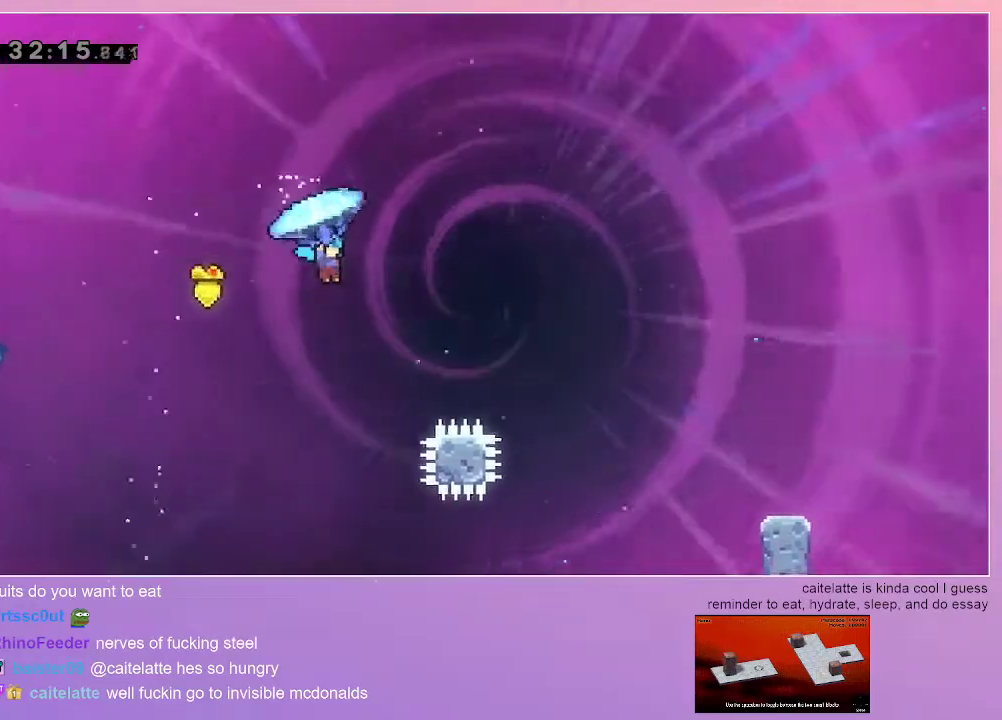
{"keys": ["grab", "right", "up"], "events": [[200, "jump", "up"]]}
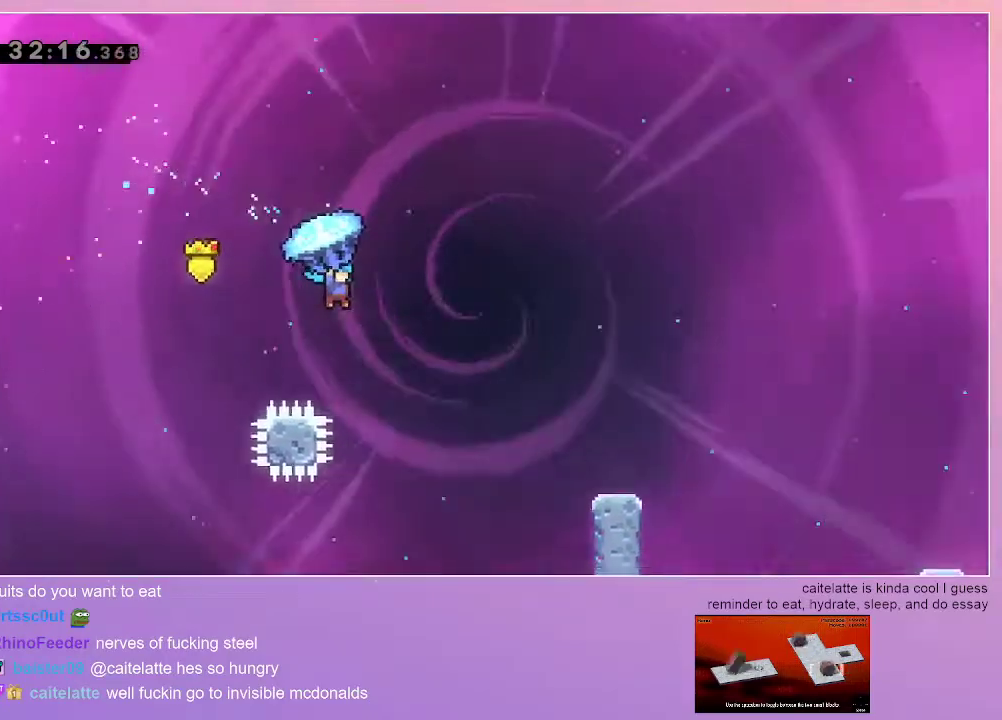
{"keys": ["grab", "right", "up"], "events": []}
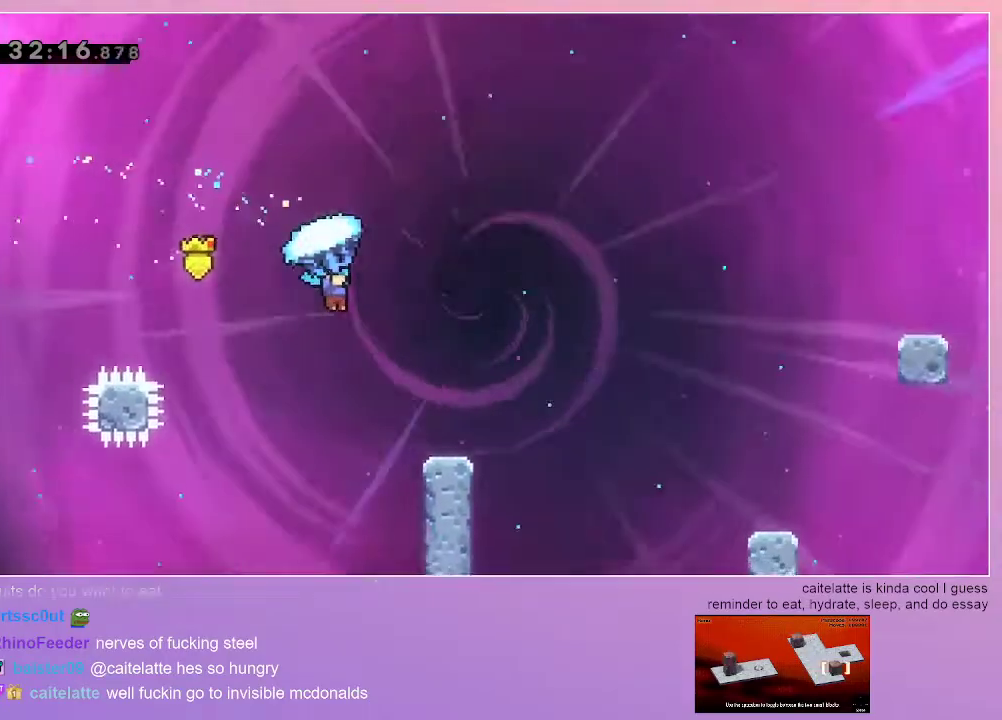
{"keys": ["grab"], "events": [[33, "up", "up"], [133, "right", "up"], [317, "right", "down"], [417, "right", "up"]]}
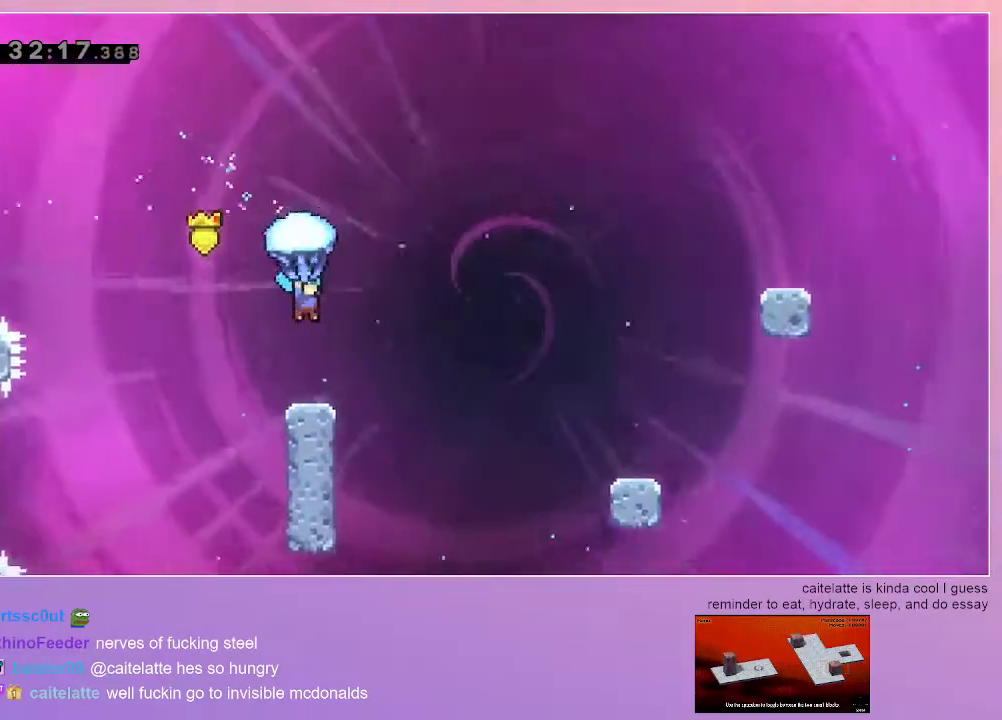
{"keys": ["grab", "right", "up"], "events": [[50, "down", "down"], [250, "down", "up"], [483, "right", "down"], [483, "up", "down"]]}
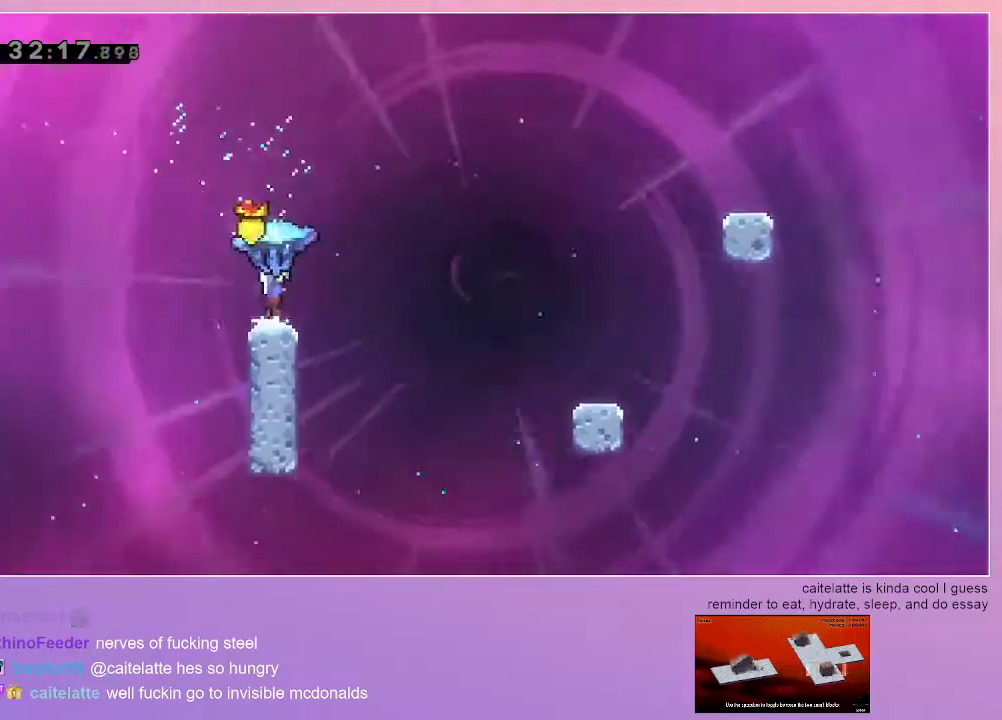
{"keys": ["grab", "jump", "right", "up"], "events": [[33, "jump", "down"]]}
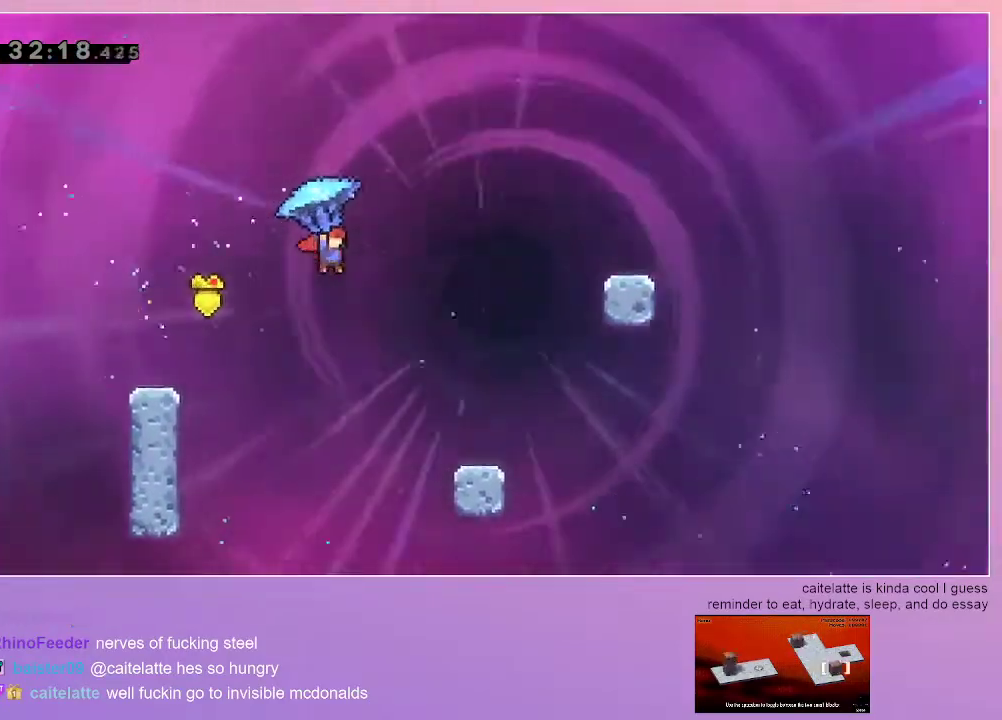
{"keys": ["dash", "grab", "jump", "right", "up"], "events": [[317, "grab", "up"], [317, "right", "up"], [367, "right", "down"], [417, "dash", "down"], [467, "grab", "down"]]}
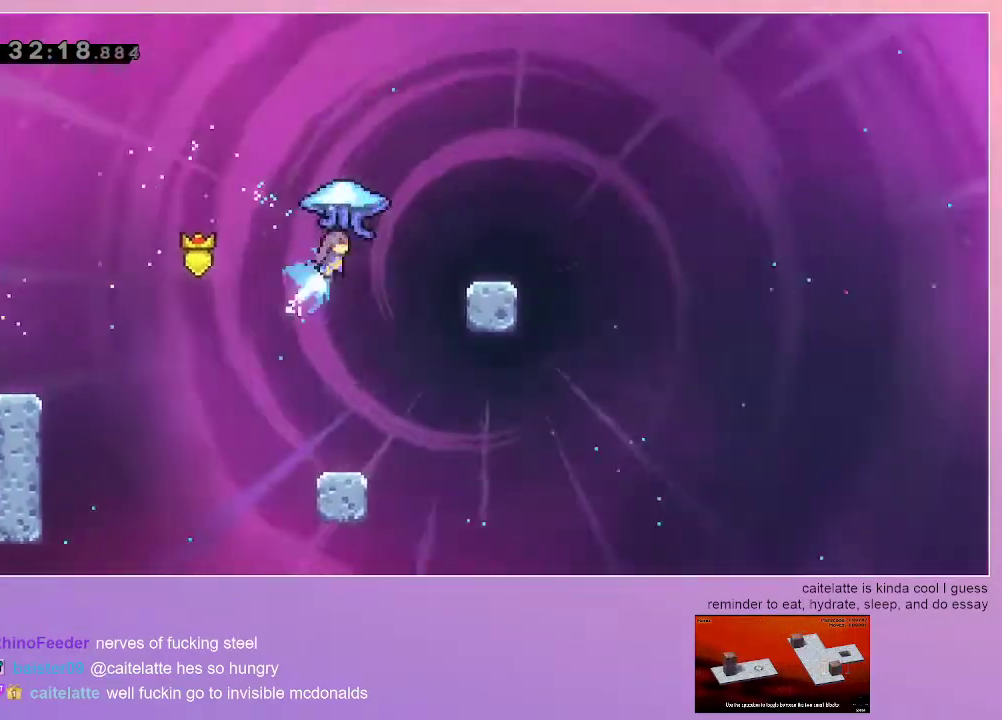
{"keys": ["grab", "jump", "right", "up"], "events": [[150, "dash", "up"]]}
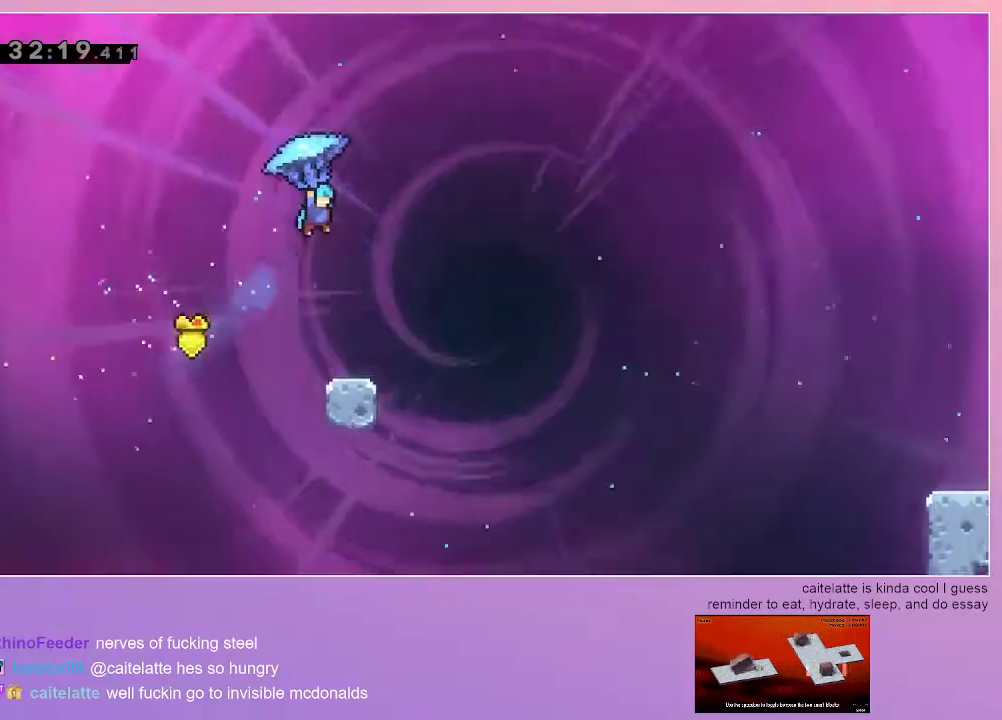
{"keys": ["grab", "jump", "right"], "events": [[350, "up", "up"]]}
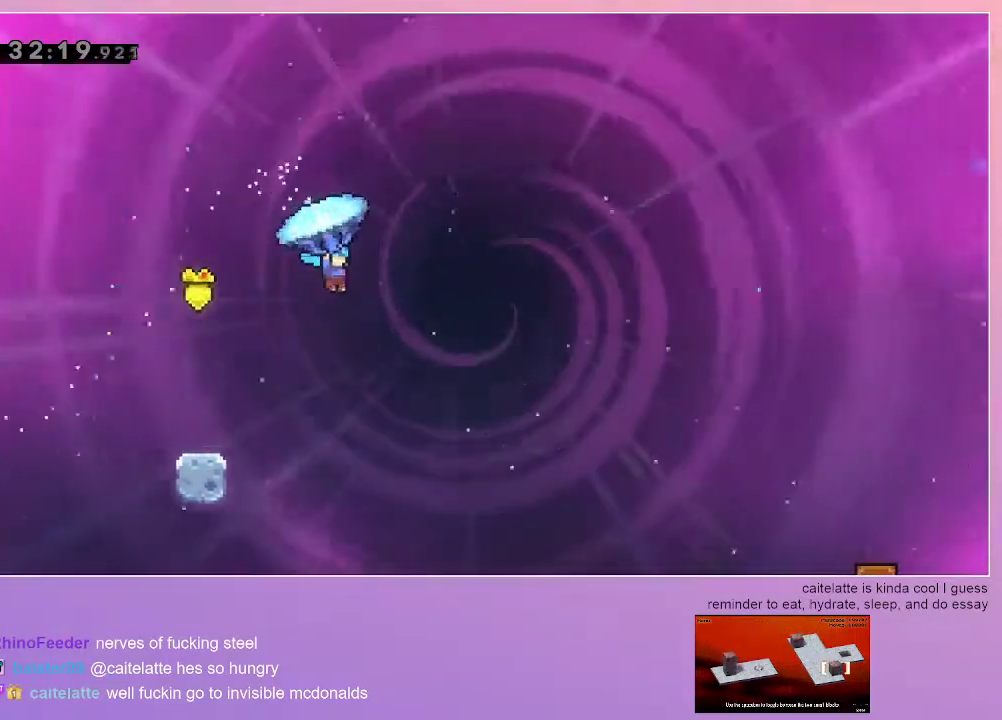
{"keys": ["grab", "right"], "events": [[417, "jump", "up"]]}
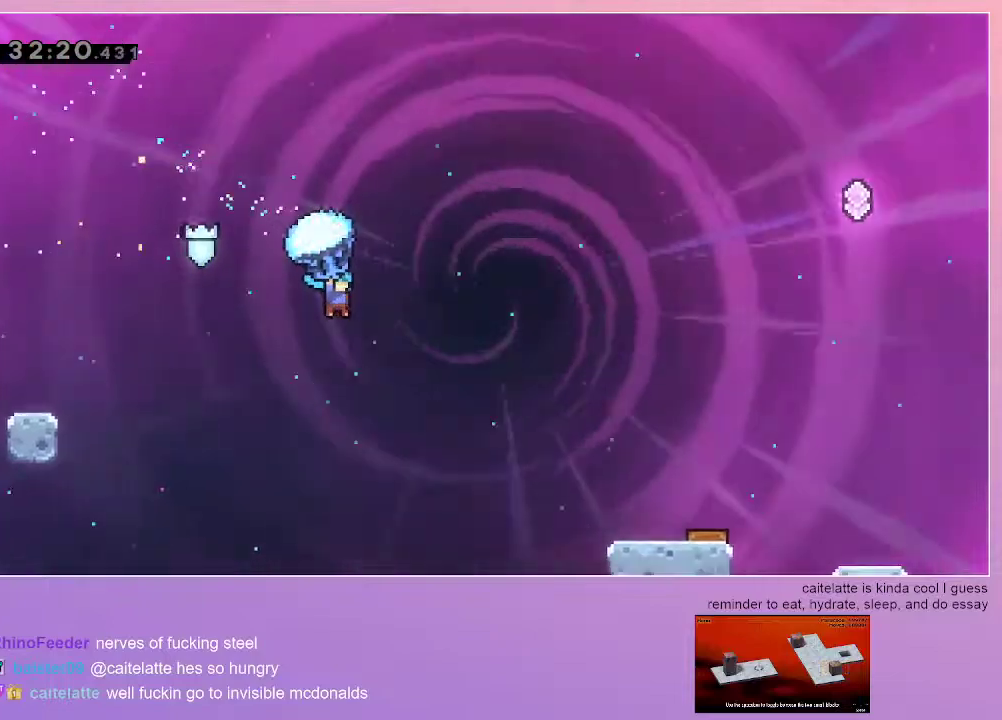
{"keys": ["grab", "right"], "events": []}
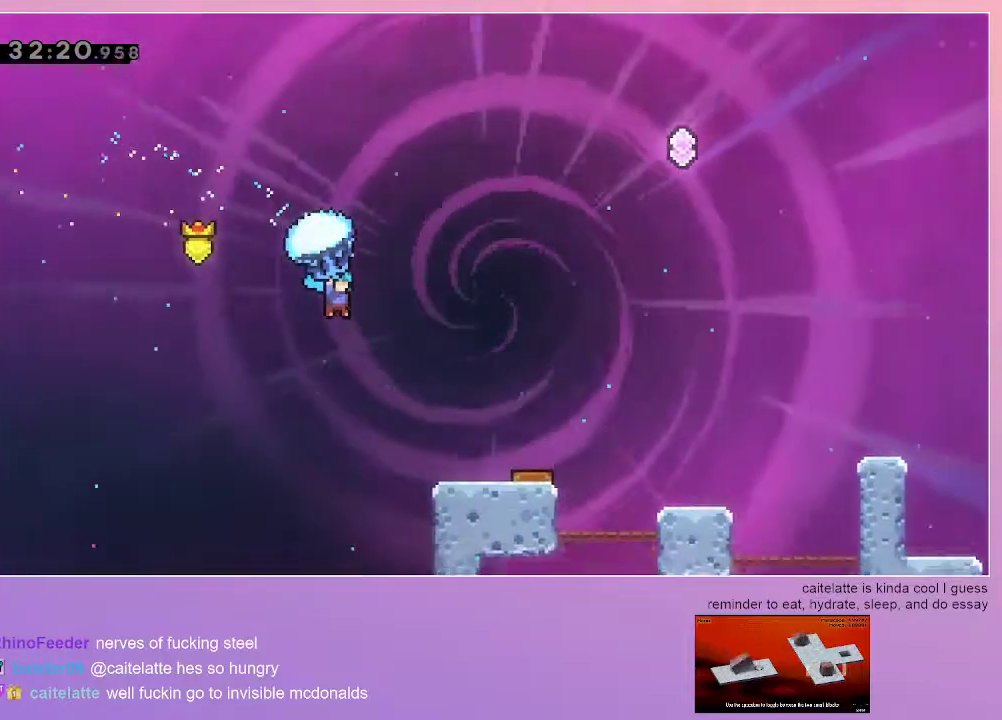
{"keys": ["down", "grab"], "events": [[400, "down", "down"], [500, "right", "up"]]}
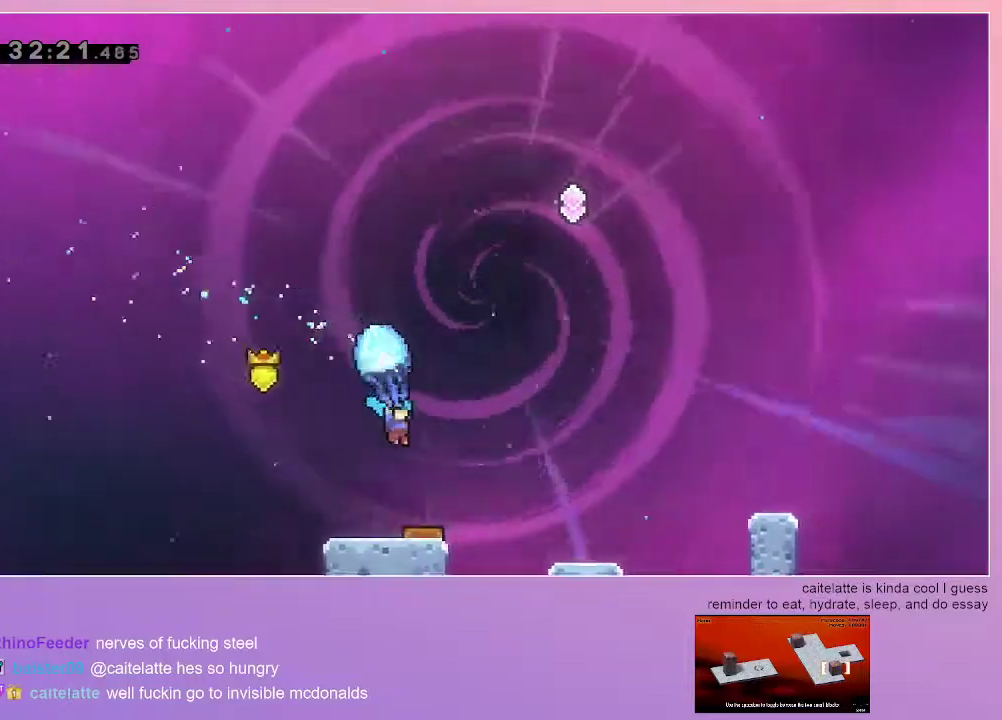
{"keys": ["grab"], "events": [[233, "down", "up"]]}
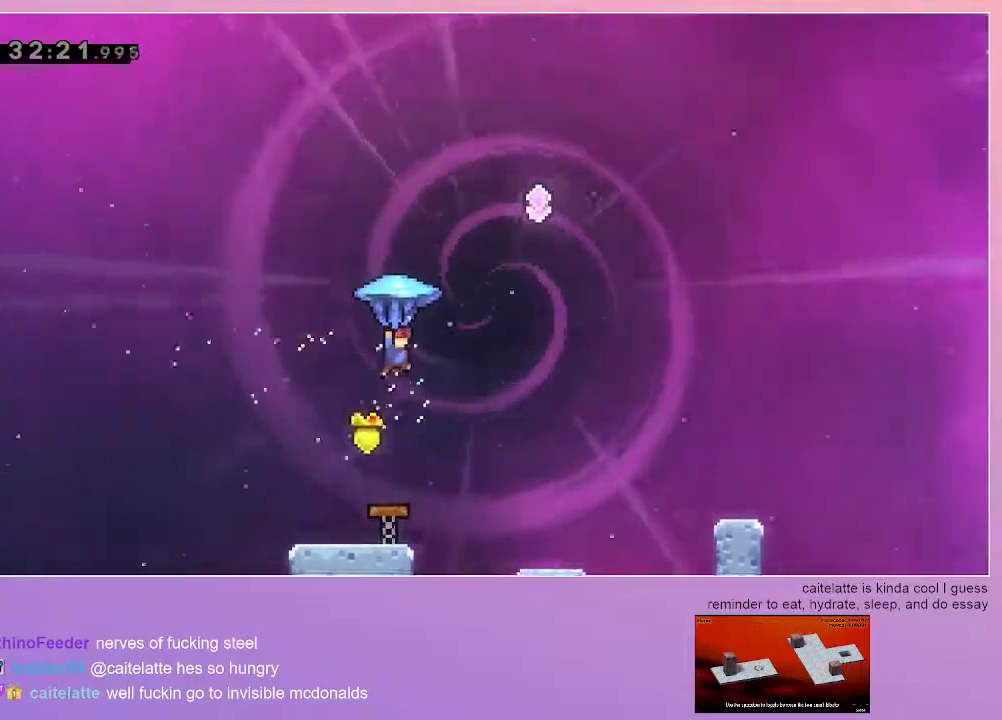
{"keys": ["grab", "right"], "events": [[200, "right", "down"], [383, "right", "up"], [433, "right", "down"]]}
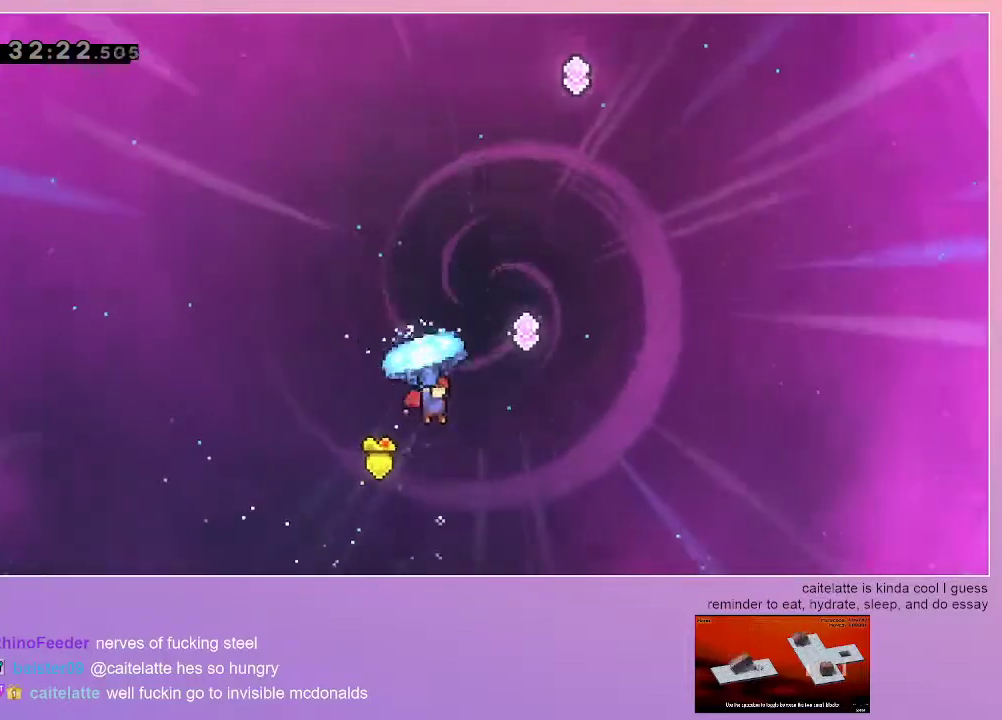
{"keys": ["down", "grab"], "events": [[117, "down", "down"], [117, "right", "up"]]}
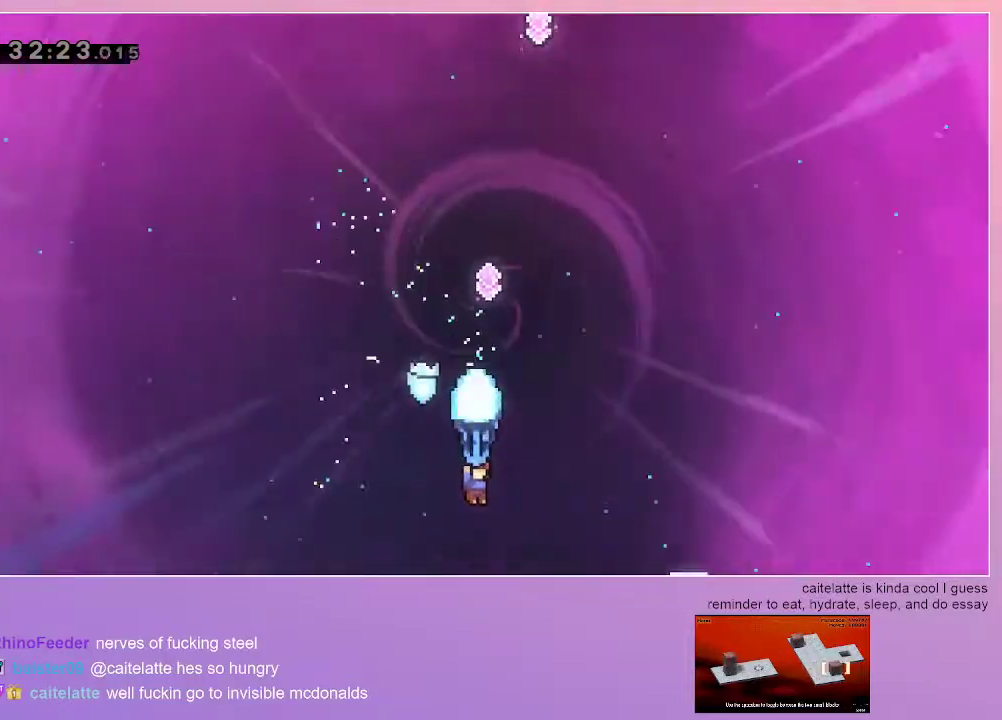
{"keys": ["down"], "events": [[467, "grab", "up"]]}
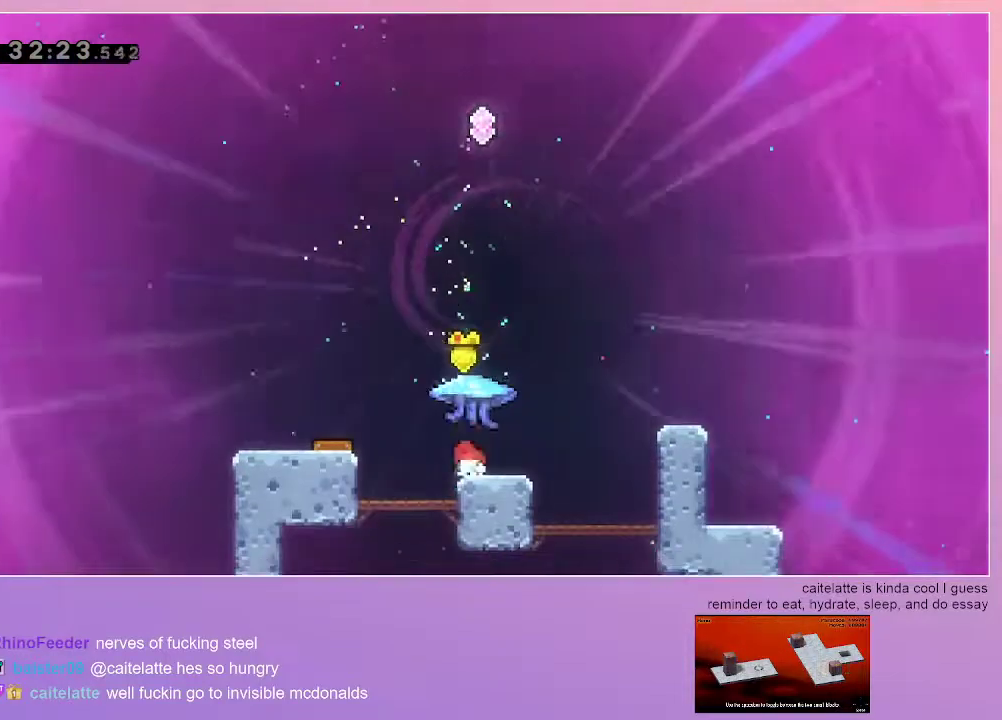
{"keys": [], "events": [[200, "down", "up"], [200, "left", "down"], [433, "left", "up"]]}